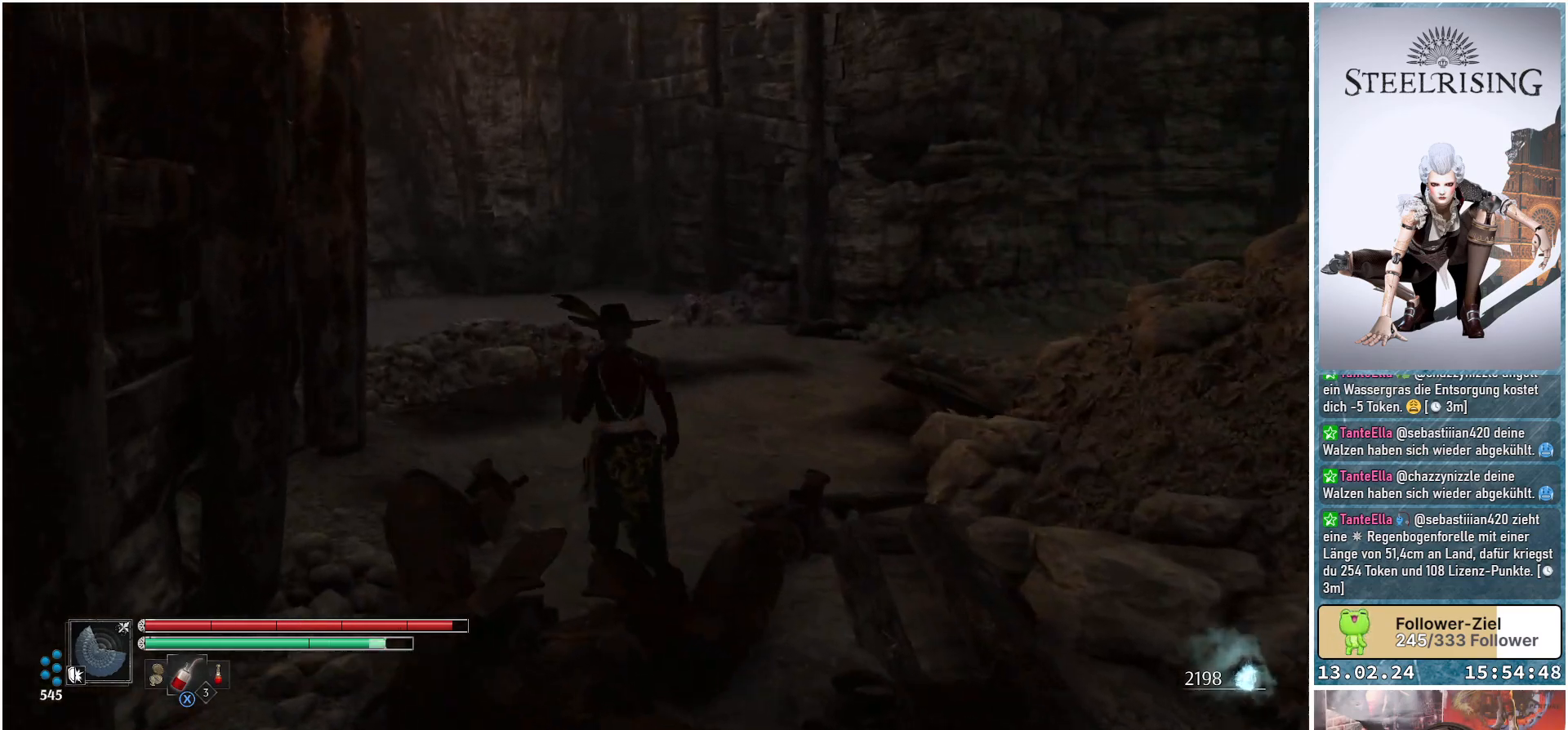
Gameplay with a controller (Xbox layout); each line is a JSON object with the inputs held at the frame after it. "events" lists button and stick changes between this image and that frame as [ms after this image, input, new state], when the widget could be followed in between.
{"buttons": [], "left_stick": "up", "right_stick": "up-left", "events": [[34, "right_stick", "up-left"]]}
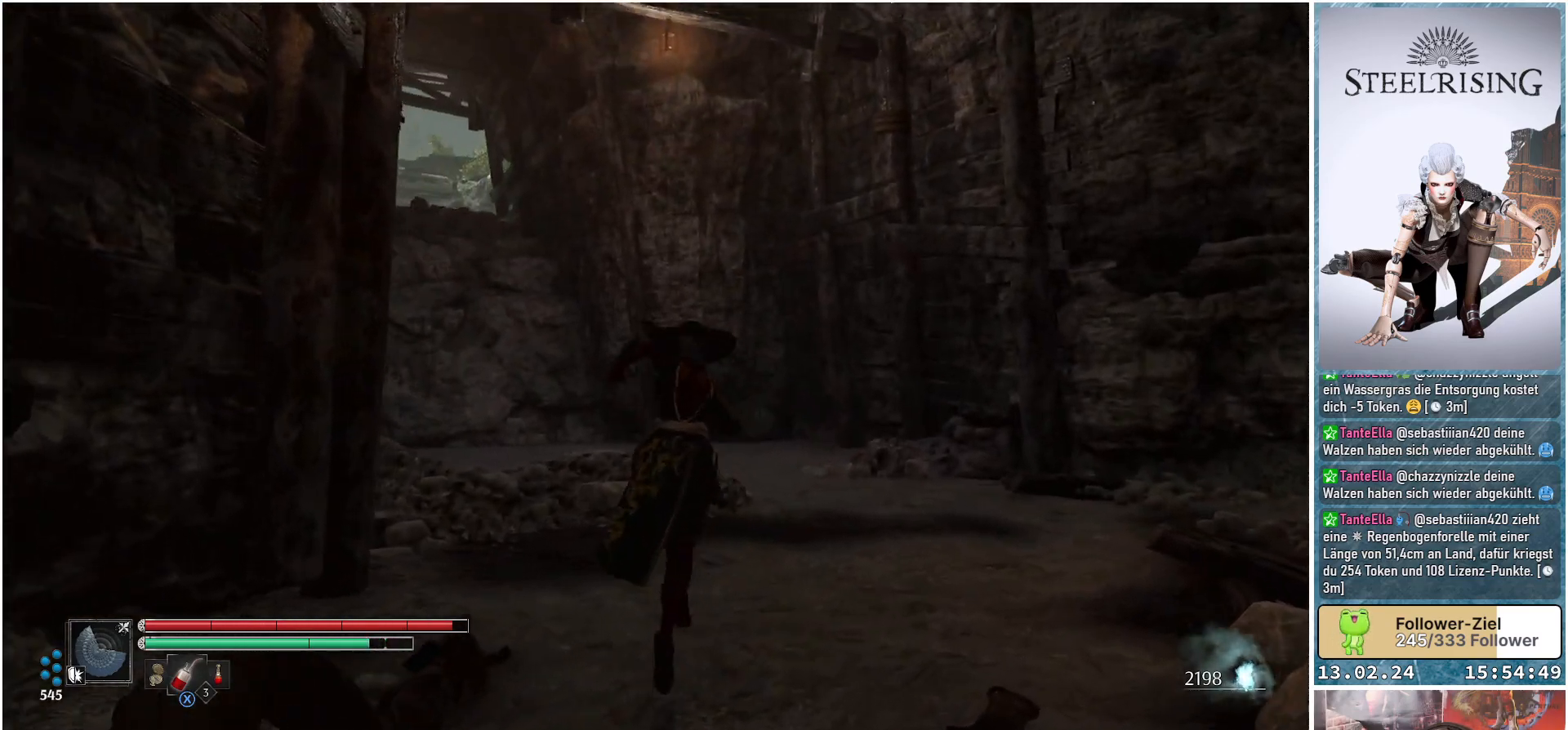
{"buttons": [], "left_stick": "up", "right_stick": "center", "events": [[283, "right_stick", "center"]]}
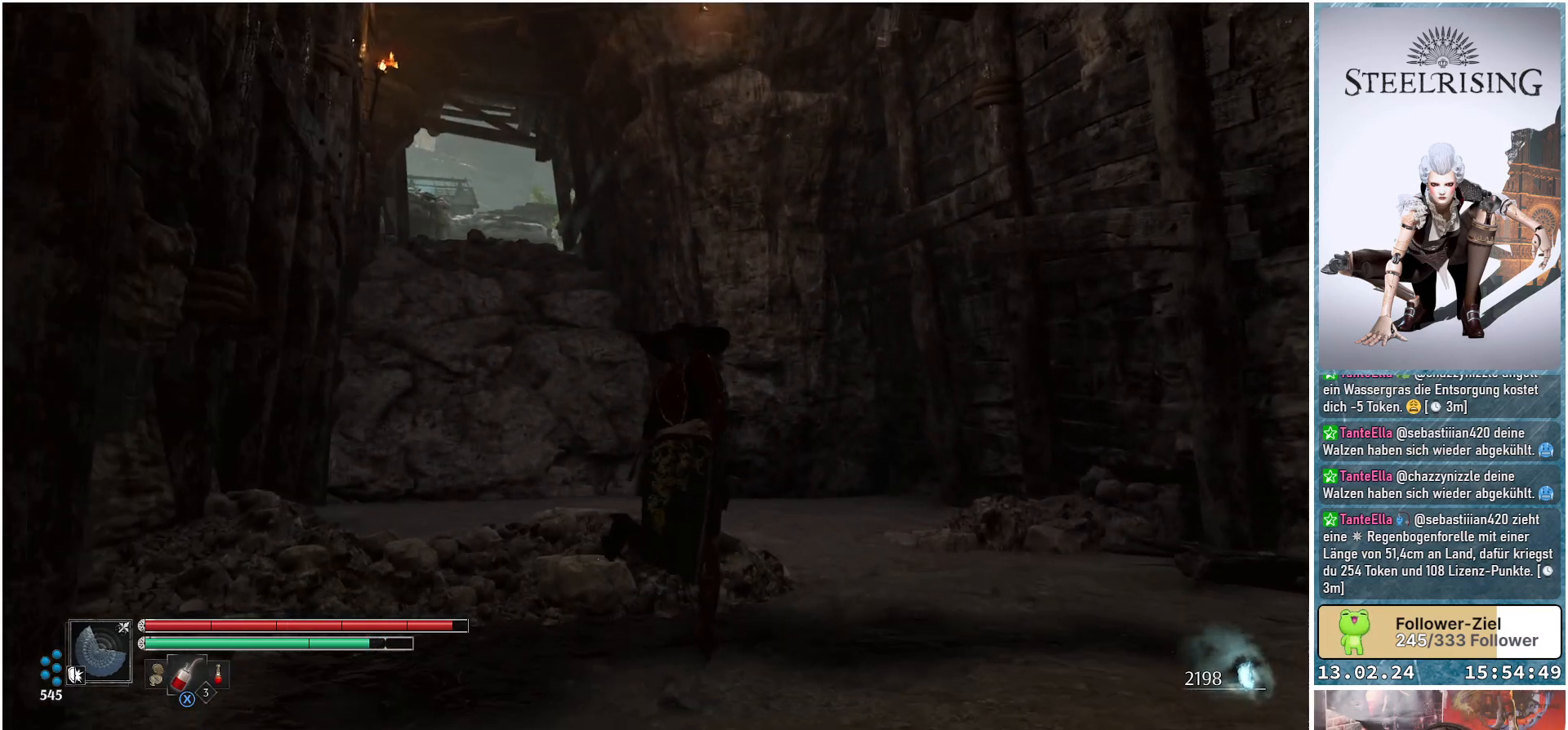
{"buttons": [], "left_stick": "center", "right_stick": "right", "events": [[300, "left_stick", "center"], [351, "right_stick", "right"]]}
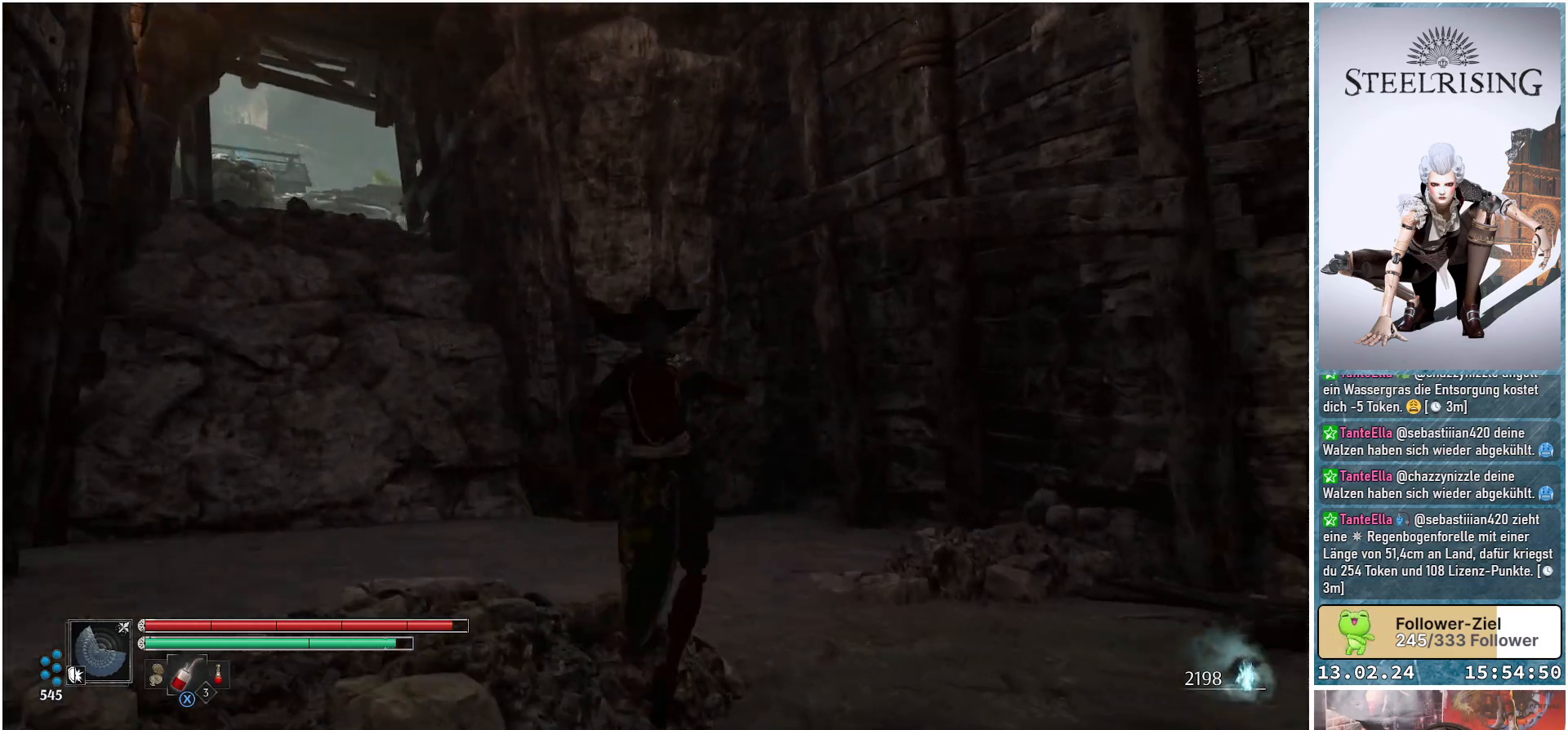
{"buttons": [], "left_stick": "up-right", "right_stick": "down-right", "events": [[83, "left_stick", "right"], [317, "left_stick", "up-right"], [383, "right_stick", "down-right"]]}
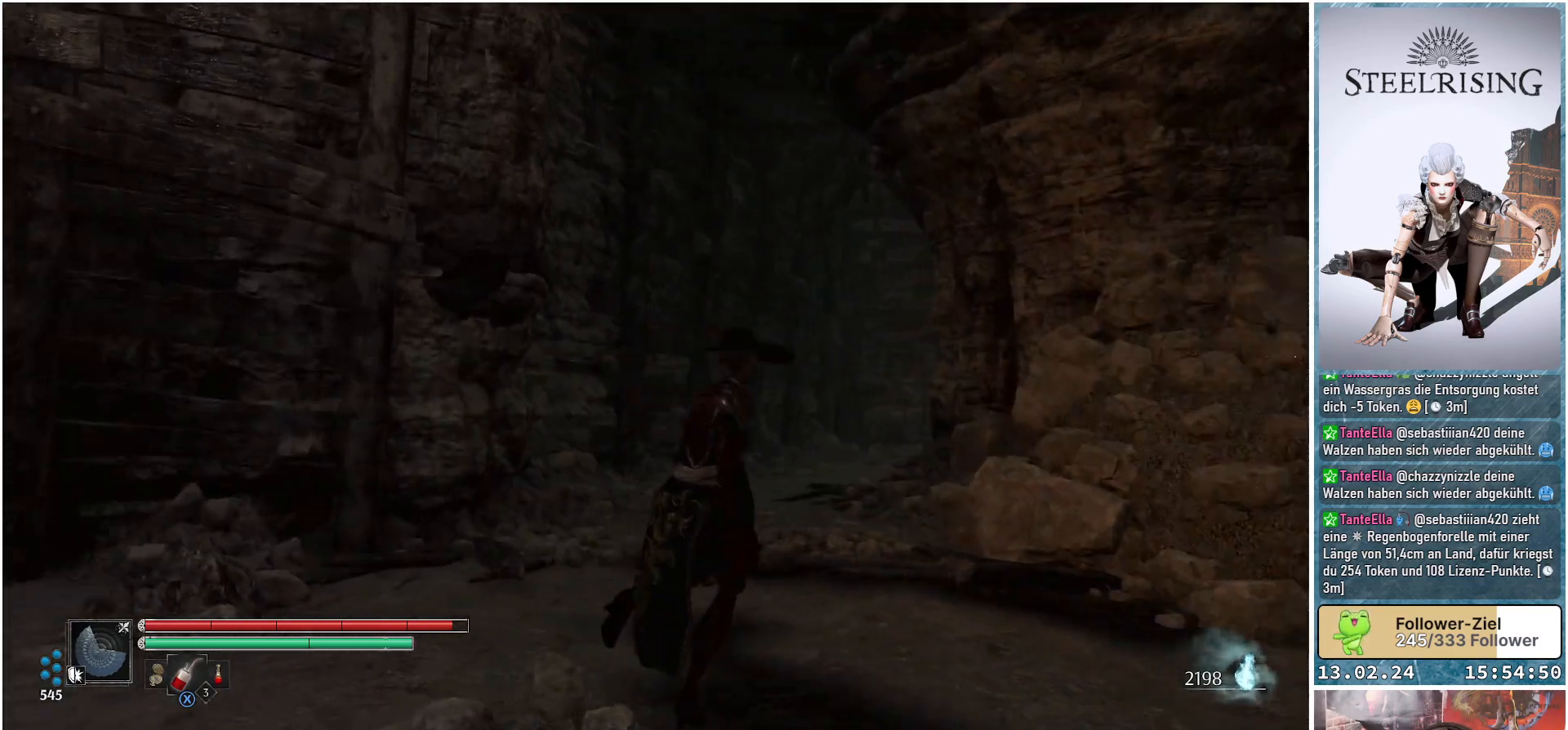
{"buttons": [], "left_stick": "up-right", "right_stick": "center", "events": [[434, "right_stick", "center"]]}
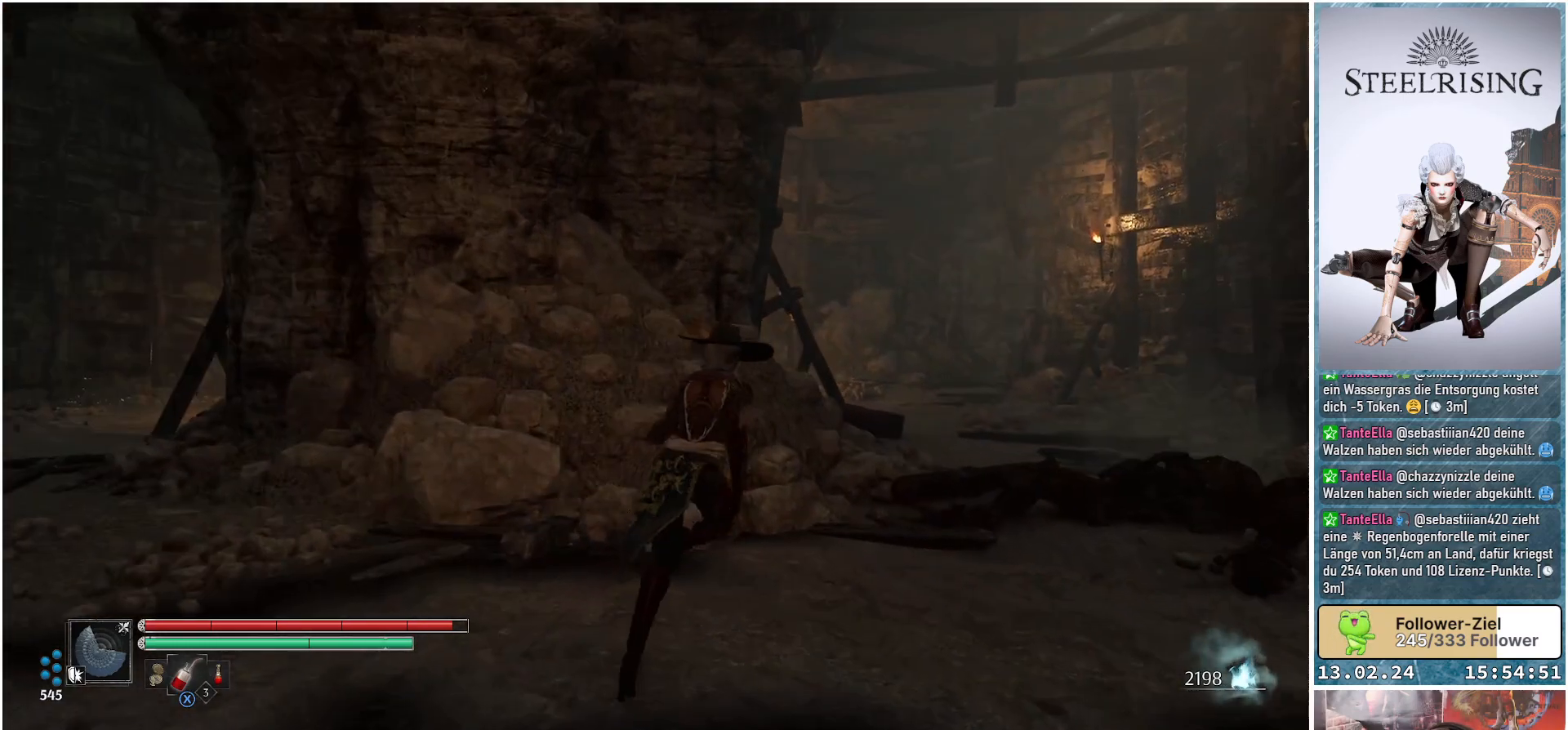
{"buttons": [], "left_stick": "up-right", "right_stick": "center", "events": [[317, "L3", "down"], [433, "L3", "up"]]}
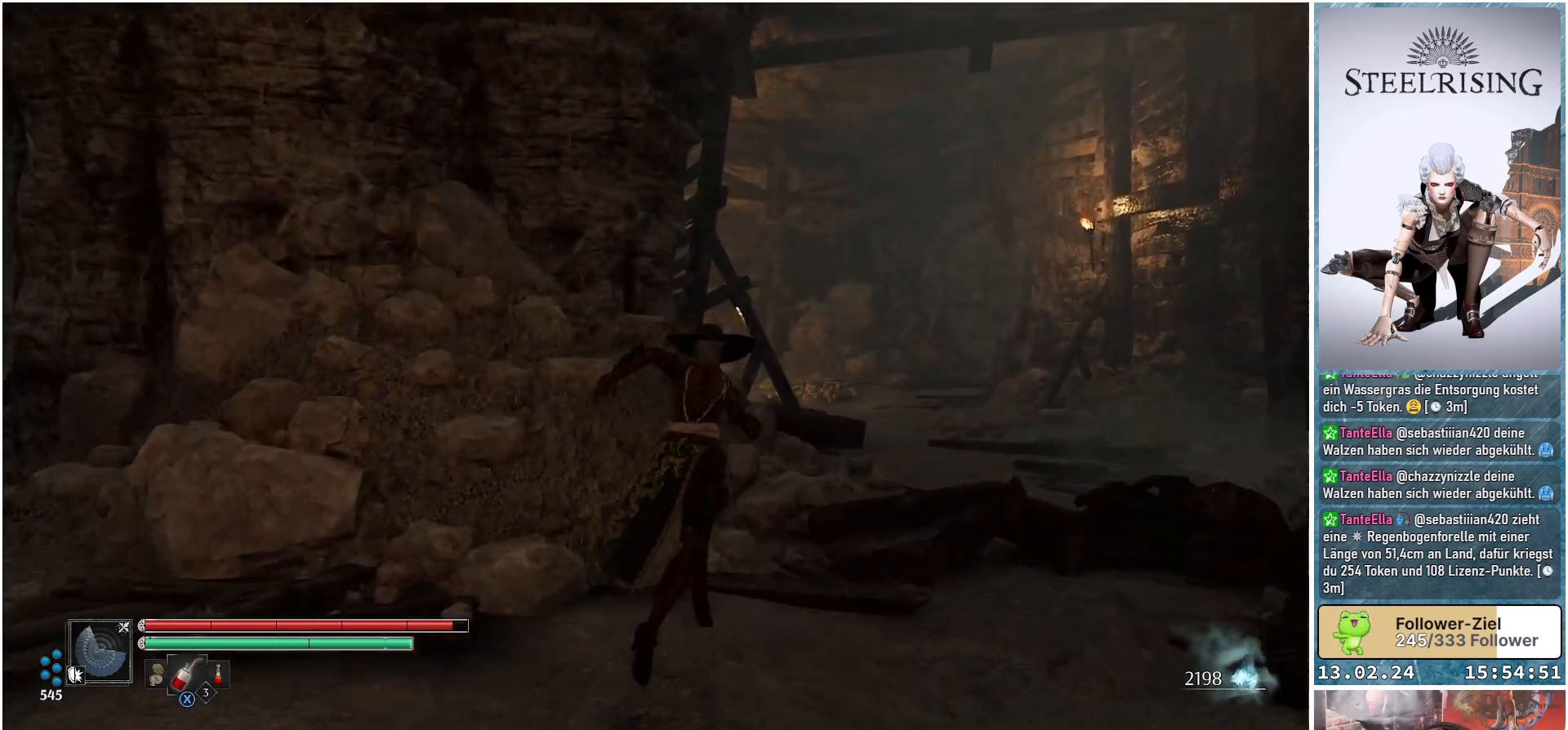
{"buttons": [], "left_stick": "up", "right_stick": "center", "events": [[51, "right_stick", "up-right"], [267, "right_stick", "center"], [484, "left_stick", "up"]]}
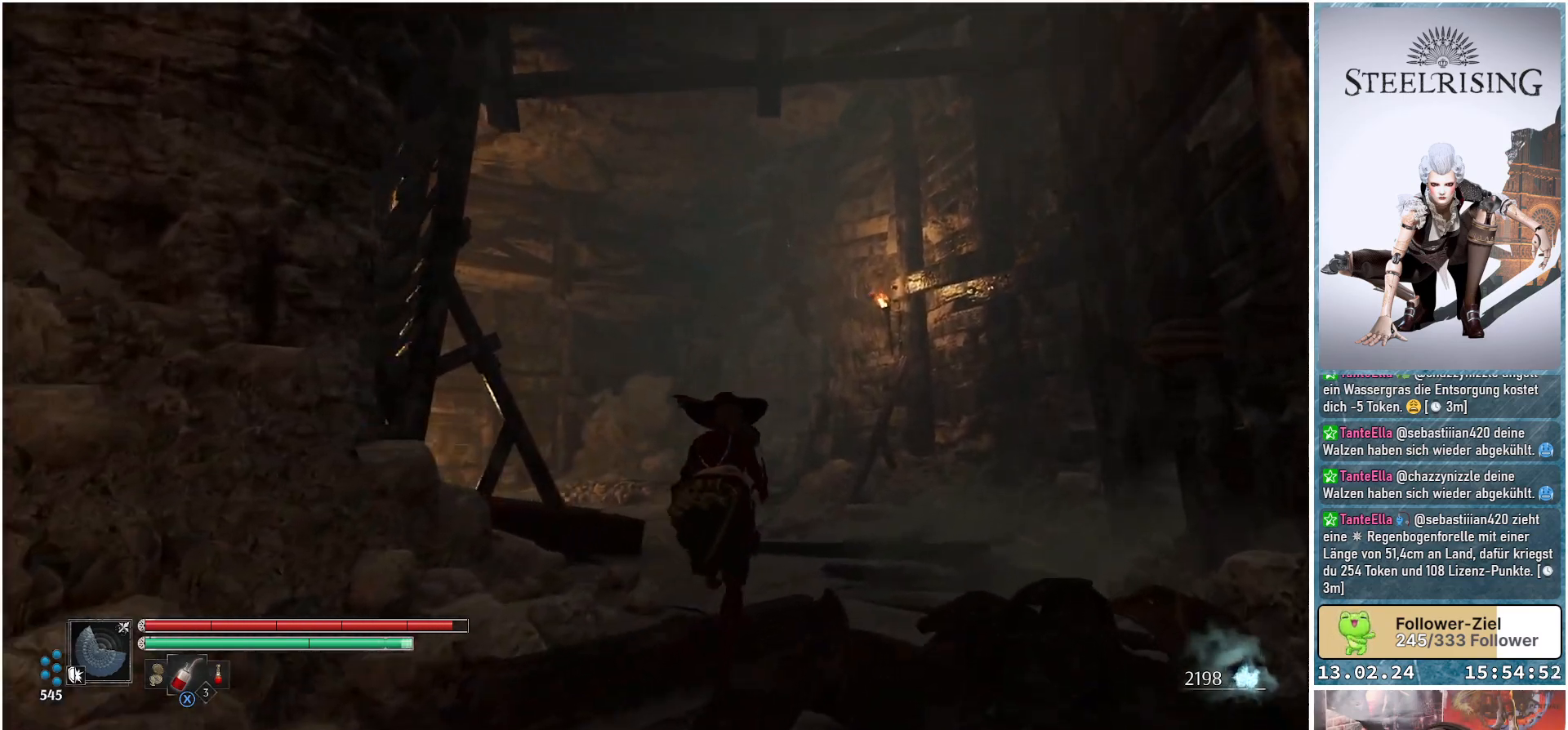
{"buttons": [], "left_stick": "up", "right_stick": "down", "events": [[133, "right_stick", "down"]]}
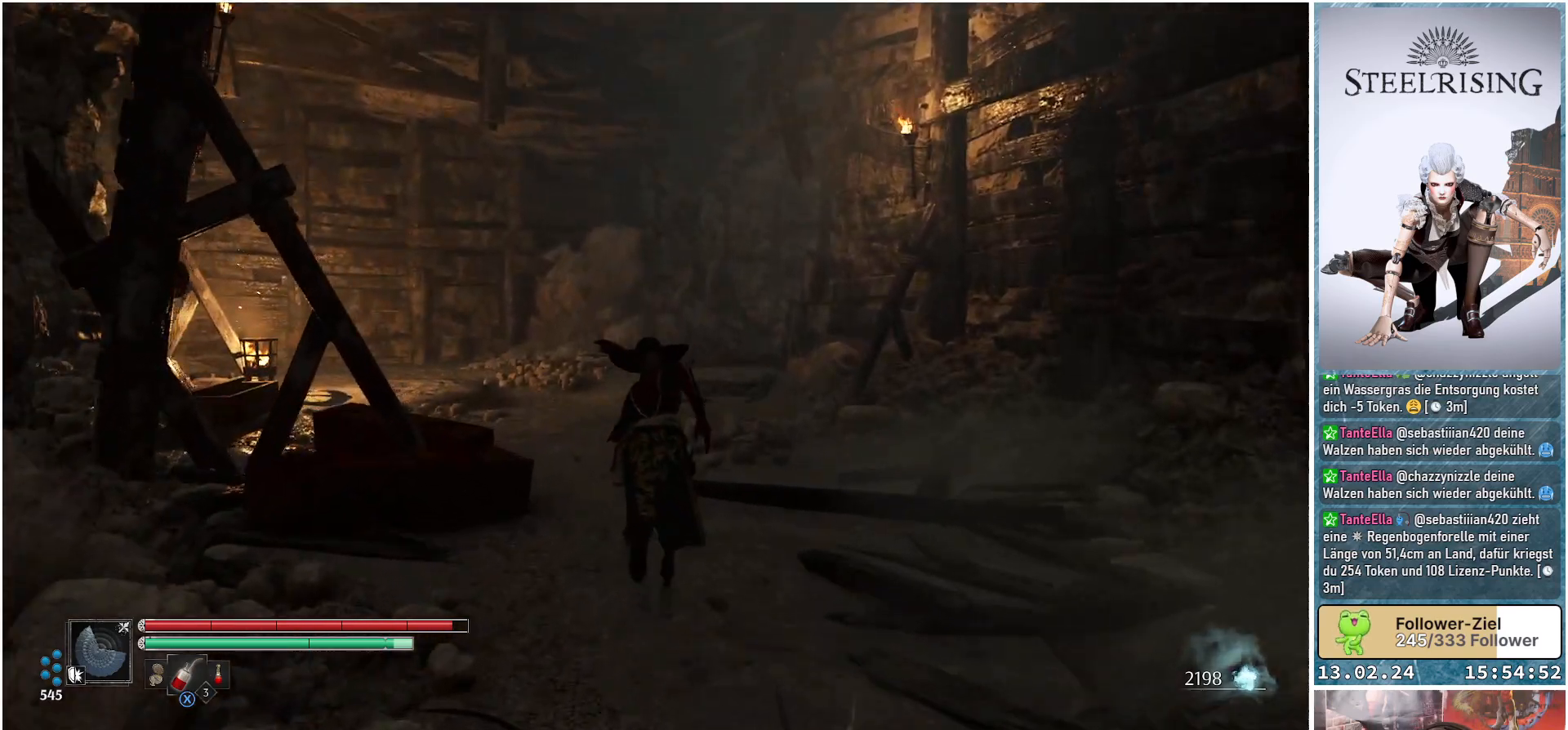
{"buttons": [], "left_stick": "up", "right_stick": "center", "events": [[101, "right_stick", "center"]]}
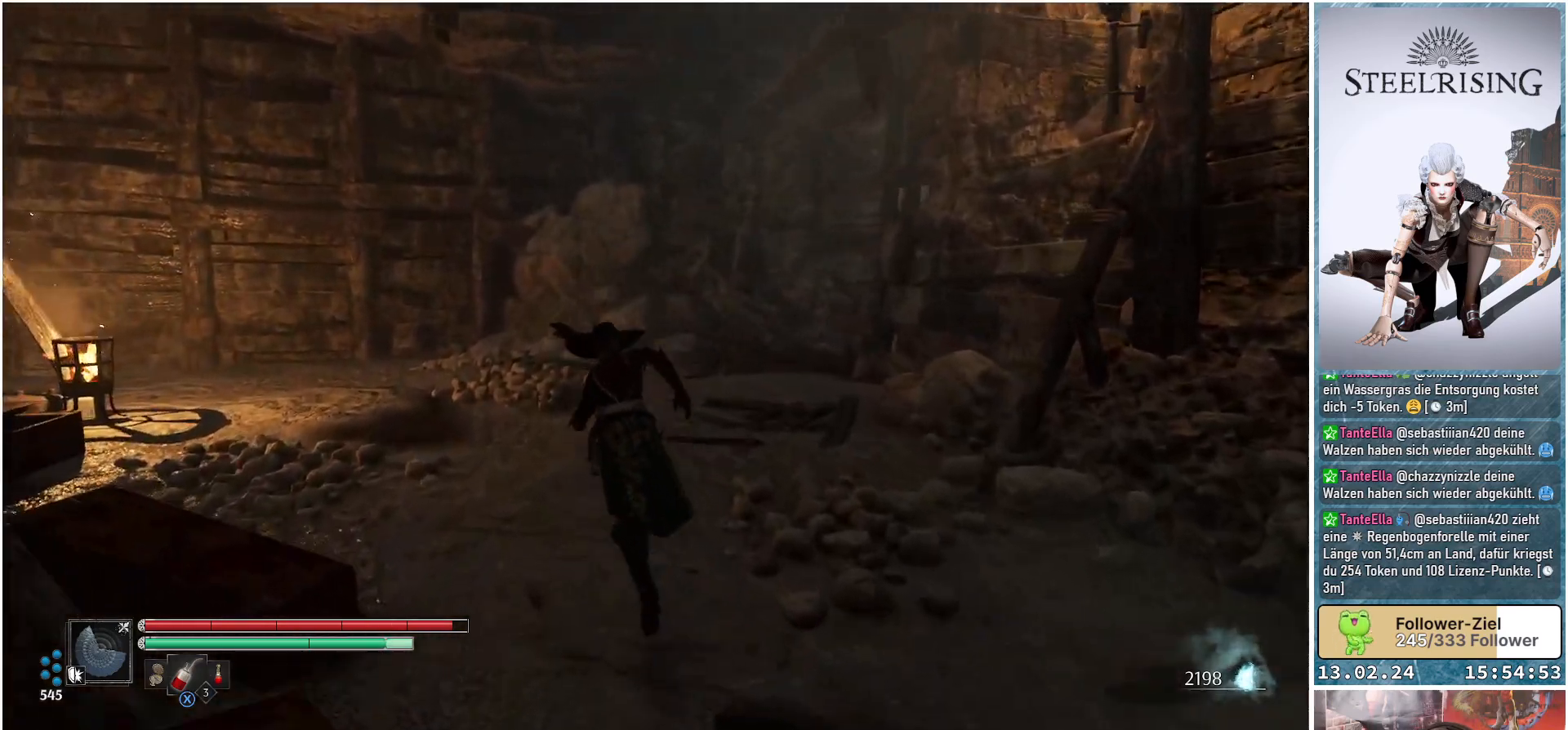
{"buttons": [], "left_stick": "up", "right_stick": "down-left", "events": [[300, "right_stick", "down-left"]]}
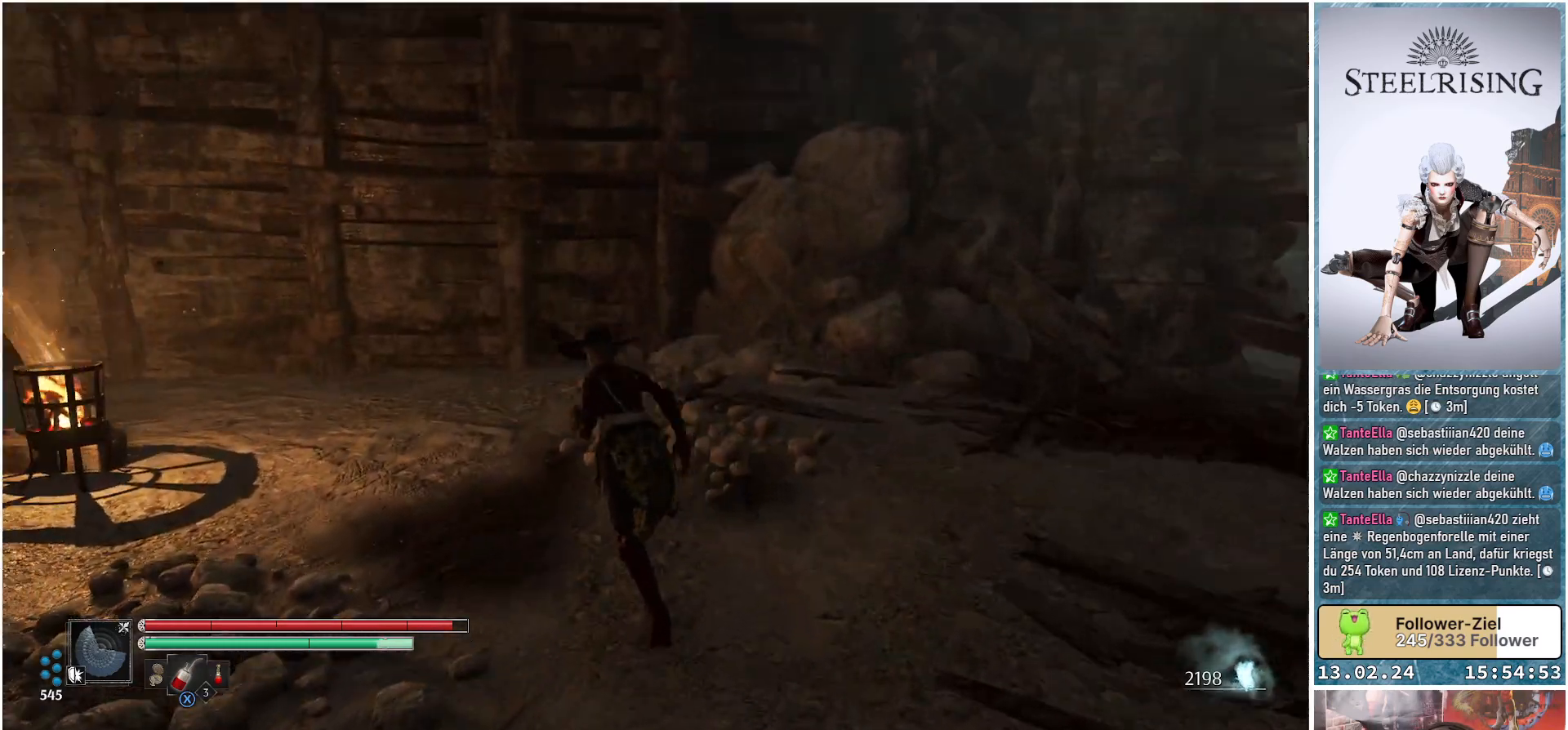
{"buttons": [], "left_stick": "up", "right_stick": "left", "events": [[484, "right_stick", "left"]]}
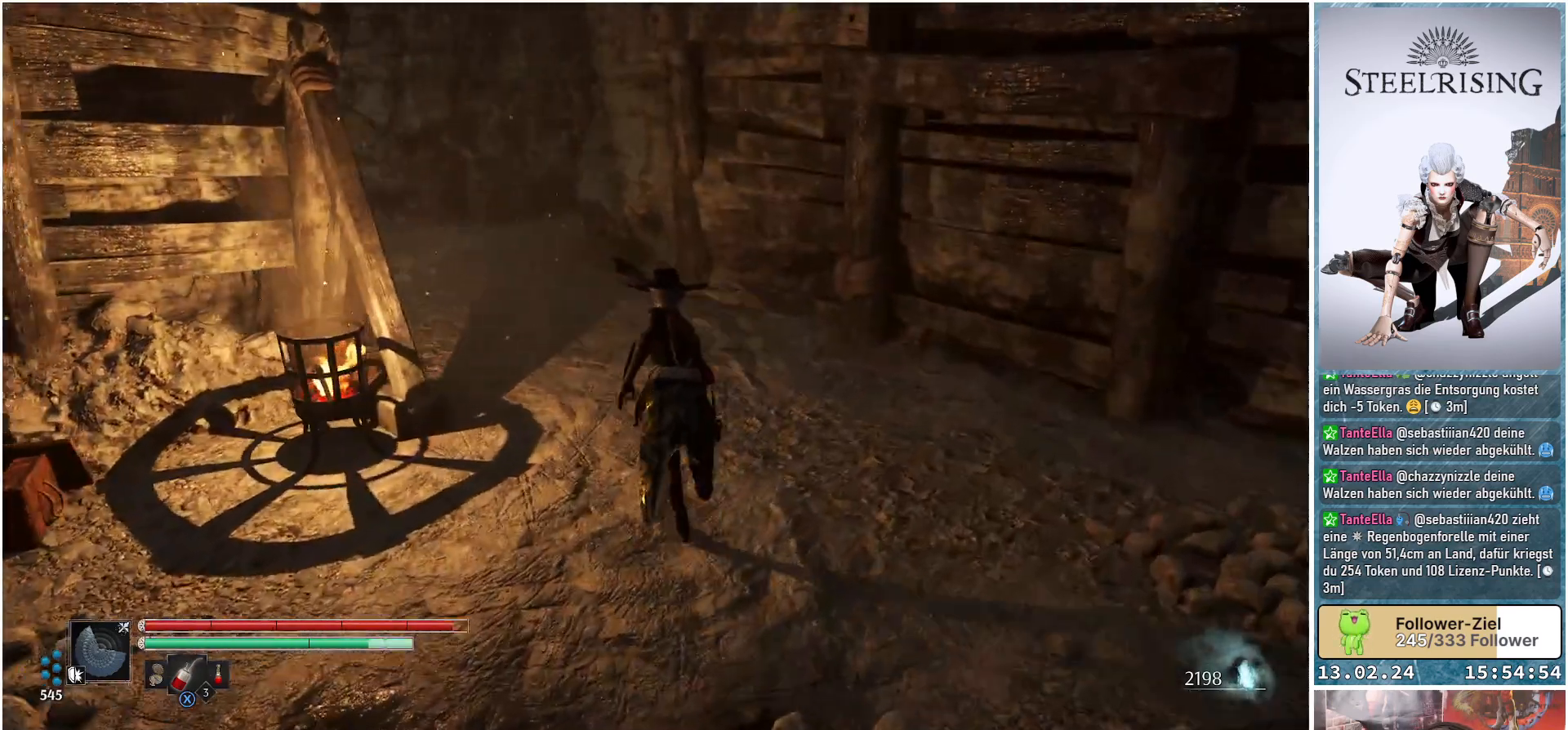
{"buttons": [], "left_stick": "up", "right_stick": "left", "events": []}
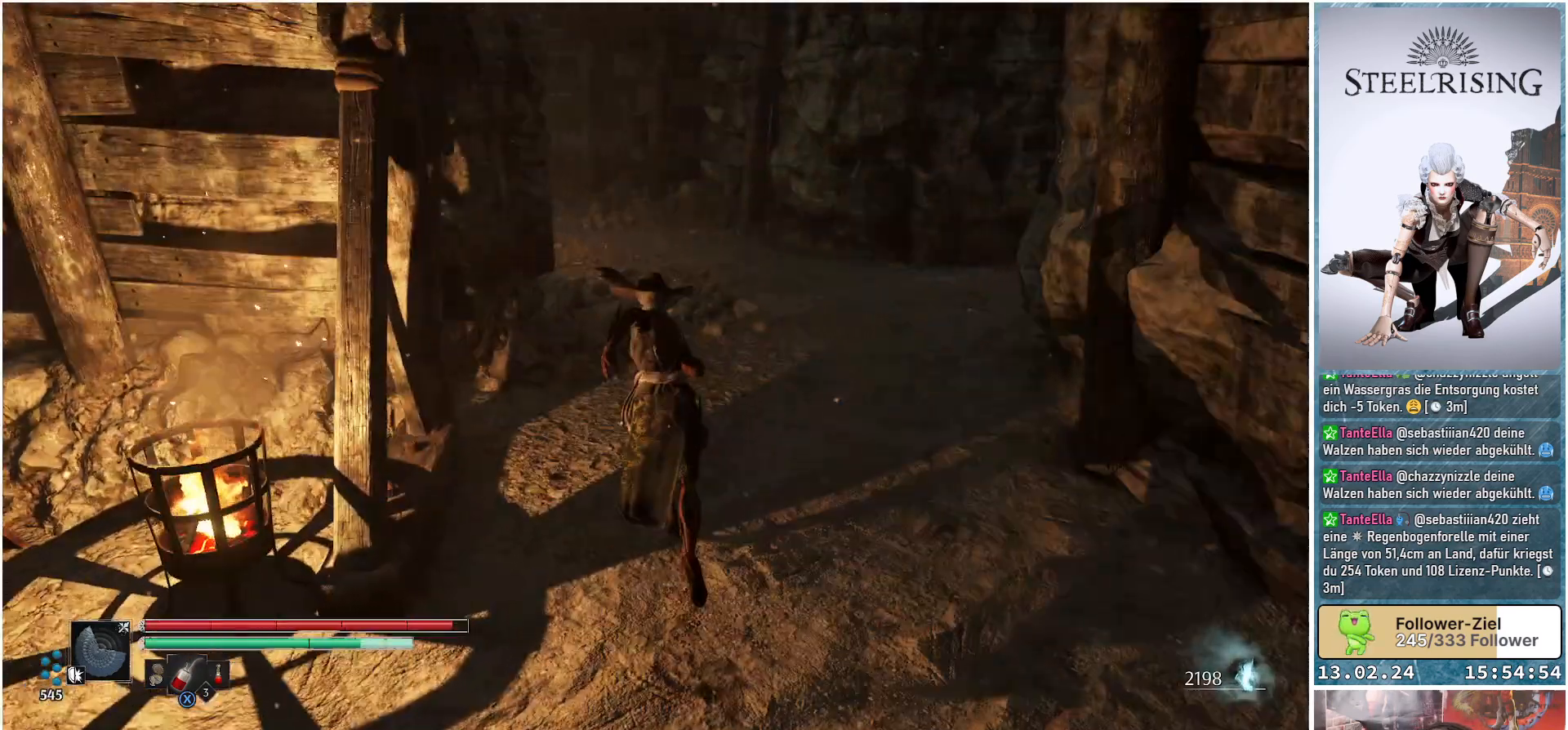
{"buttons": [], "left_stick": "up", "right_stick": "right", "events": [[101, "right_stick", "center"], [251, "left_stick", "up-right"], [301, "right_stick", "right"], [501, "left_stick", "up"]]}
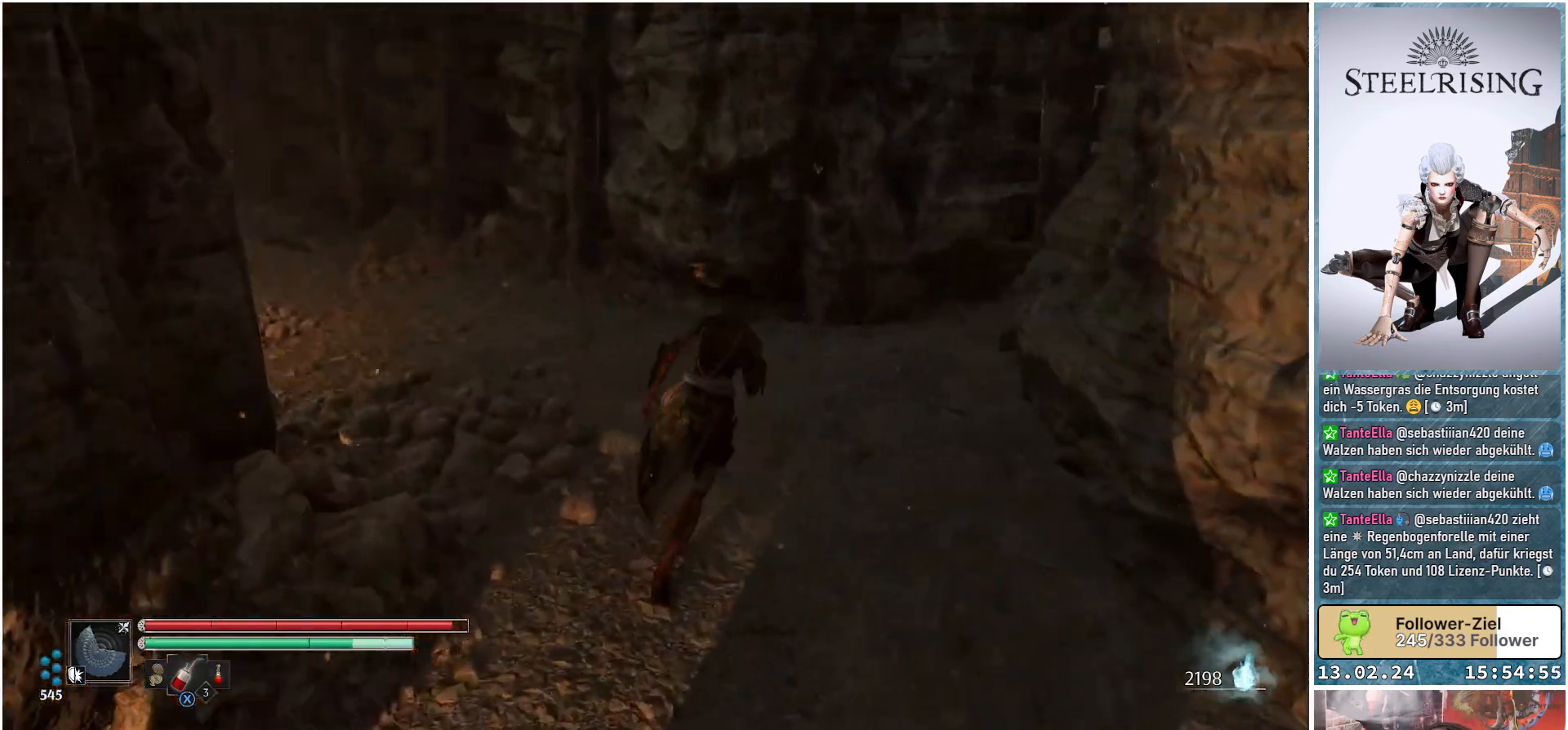
{"buttons": [], "left_stick": "up", "right_stick": "right", "events": []}
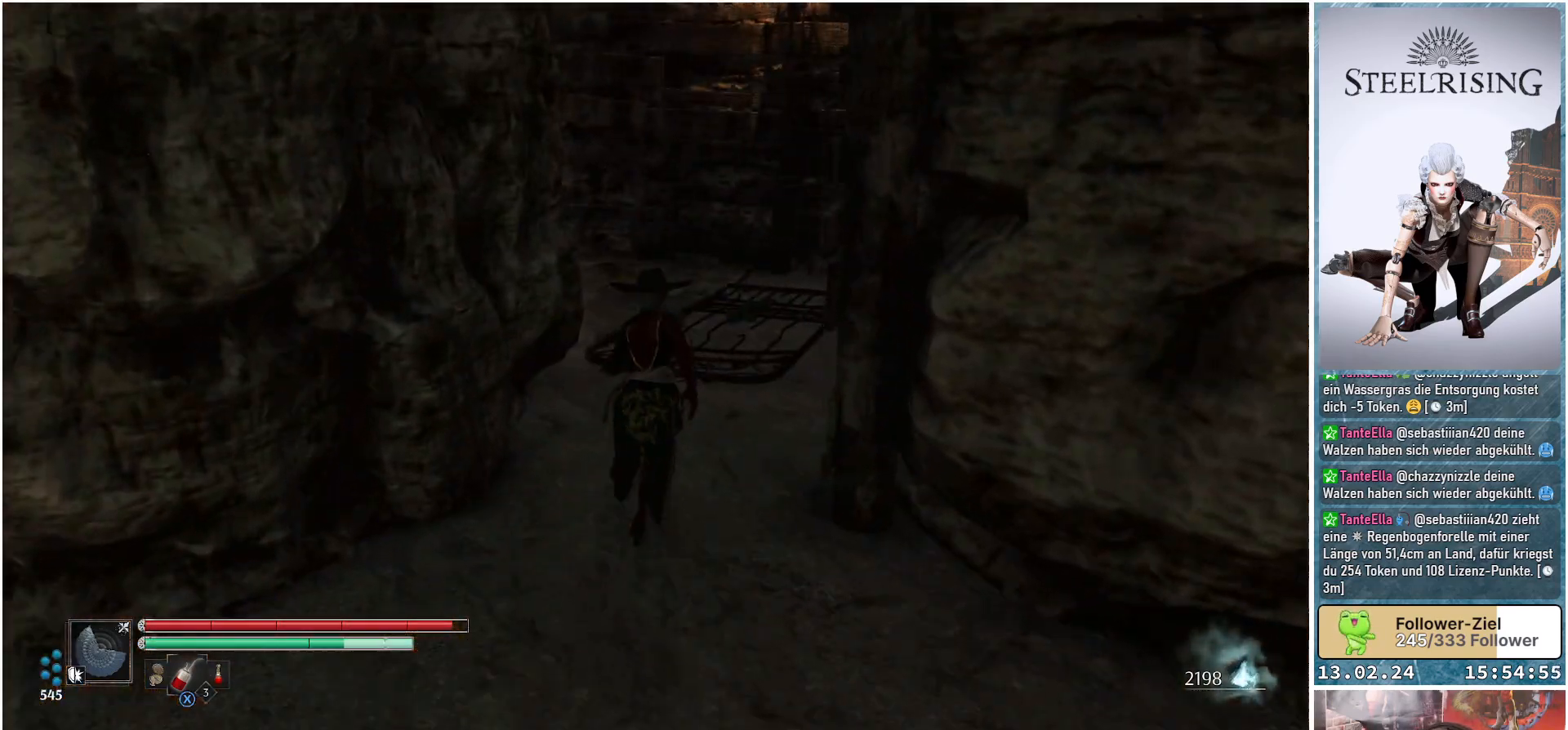
{"buttons": [], "left_stick": "up", "right_stick": "down-left", "events": [[301, "right_stick", "center"], [434, "right_stick", "down-left"]]}
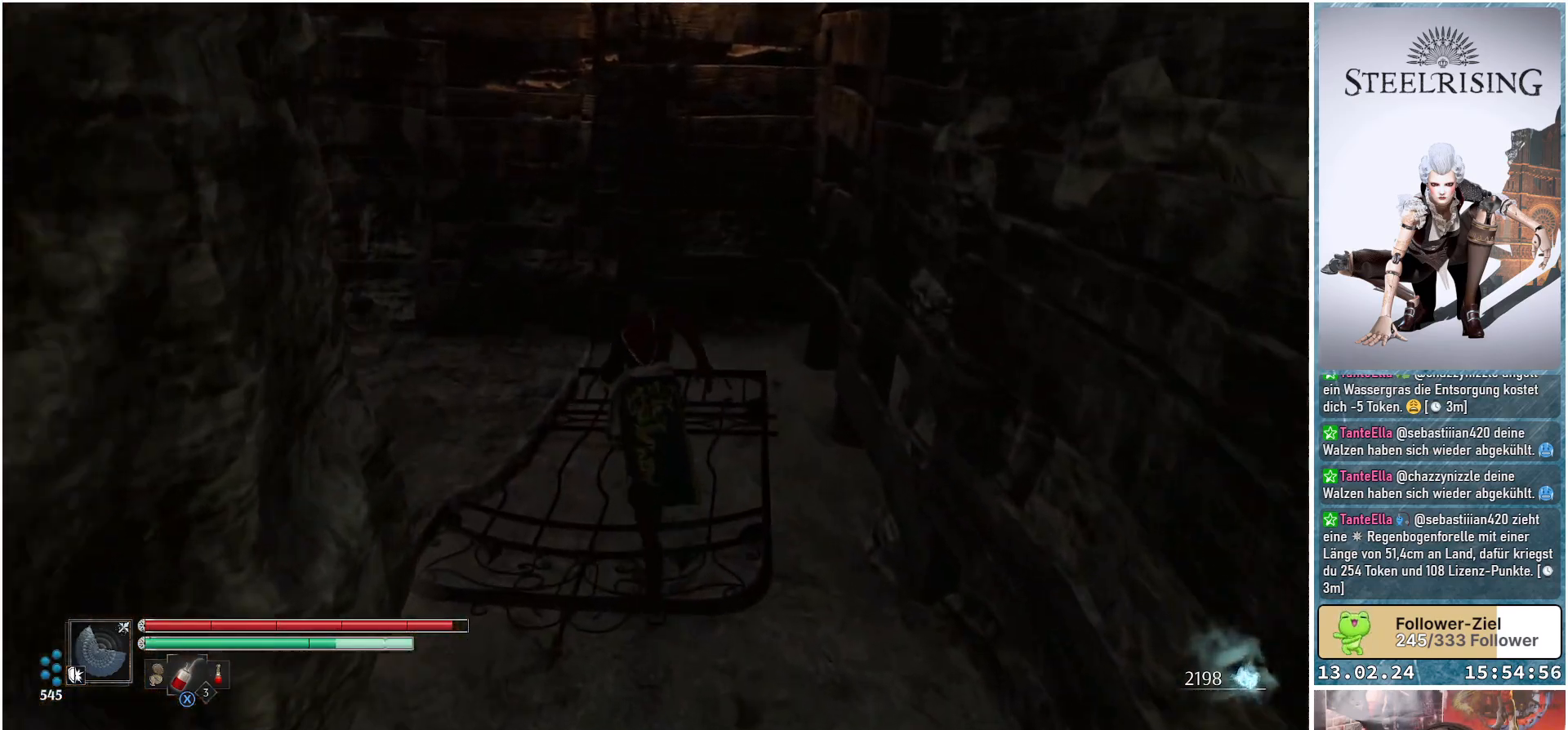
{"buttons": [], "left_stick": "up-left", "right_stick": "left", "events": [[183, "left_stick", "up-left"], [284, "right_stick", "left"]]}
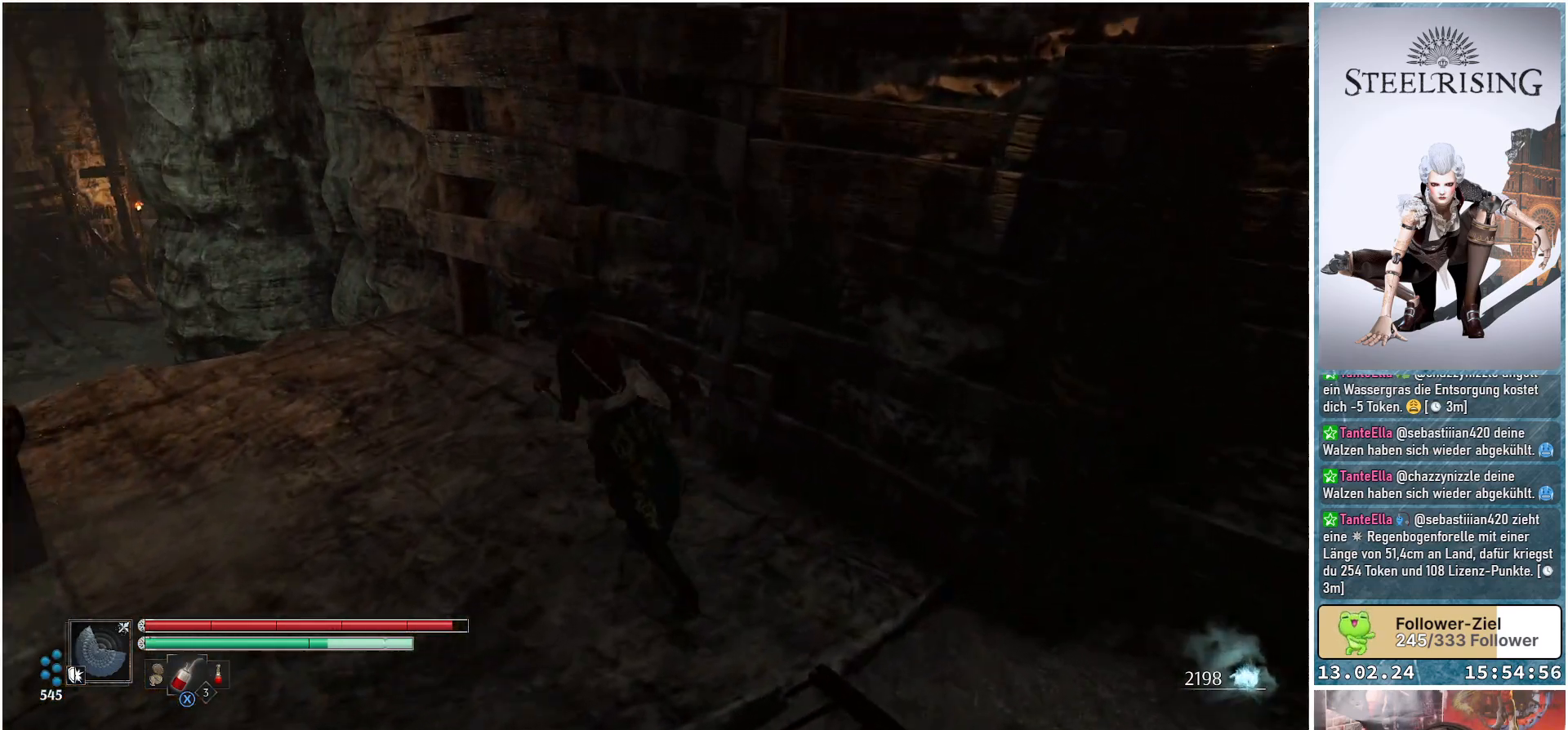
{"buttons": [], "left_stick": "up-left", "right_stick": "center", "events": [[184, "right_stick", "center"]]}
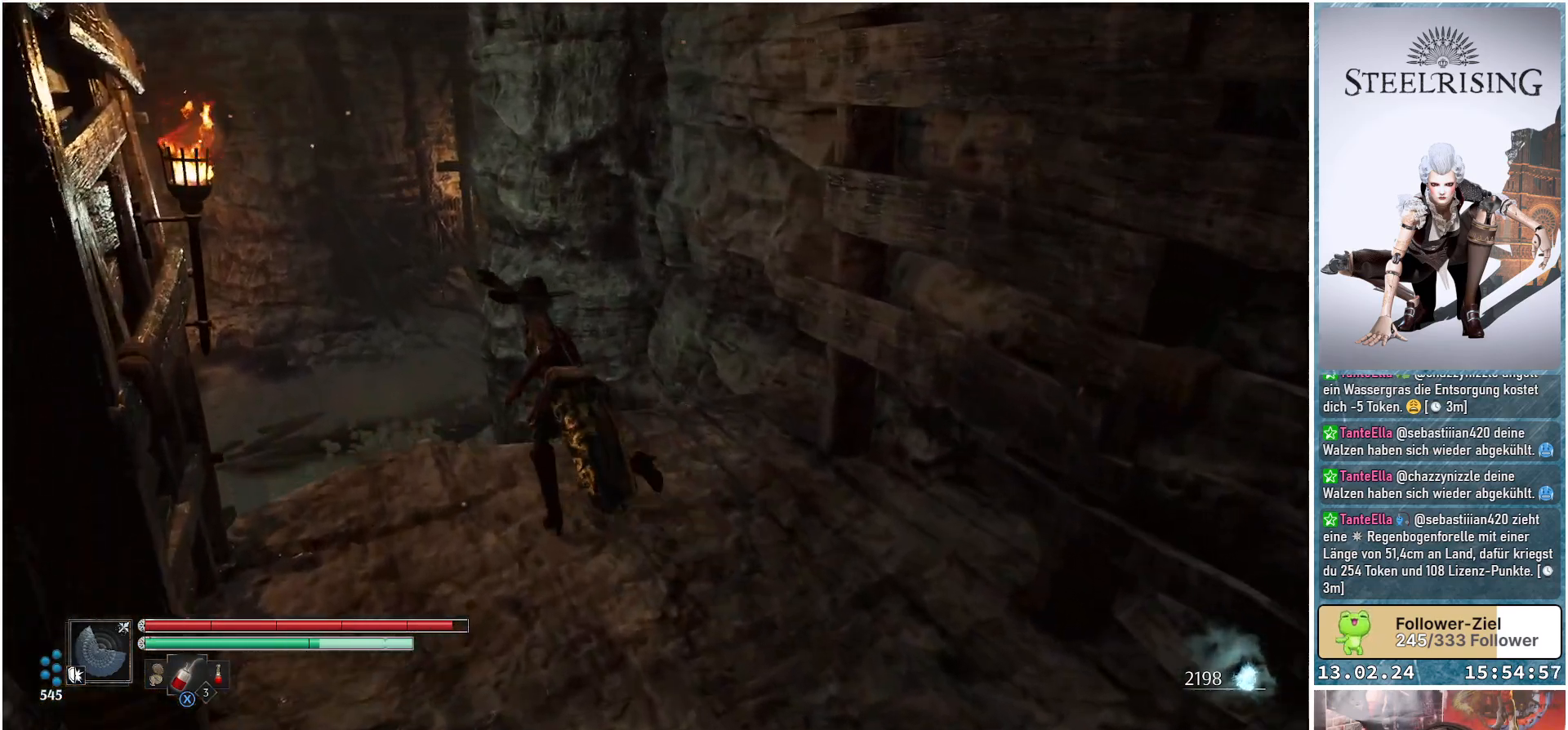
{"buttons": [], "left_stick": "up-left", "right_stick": "center", "events": []}
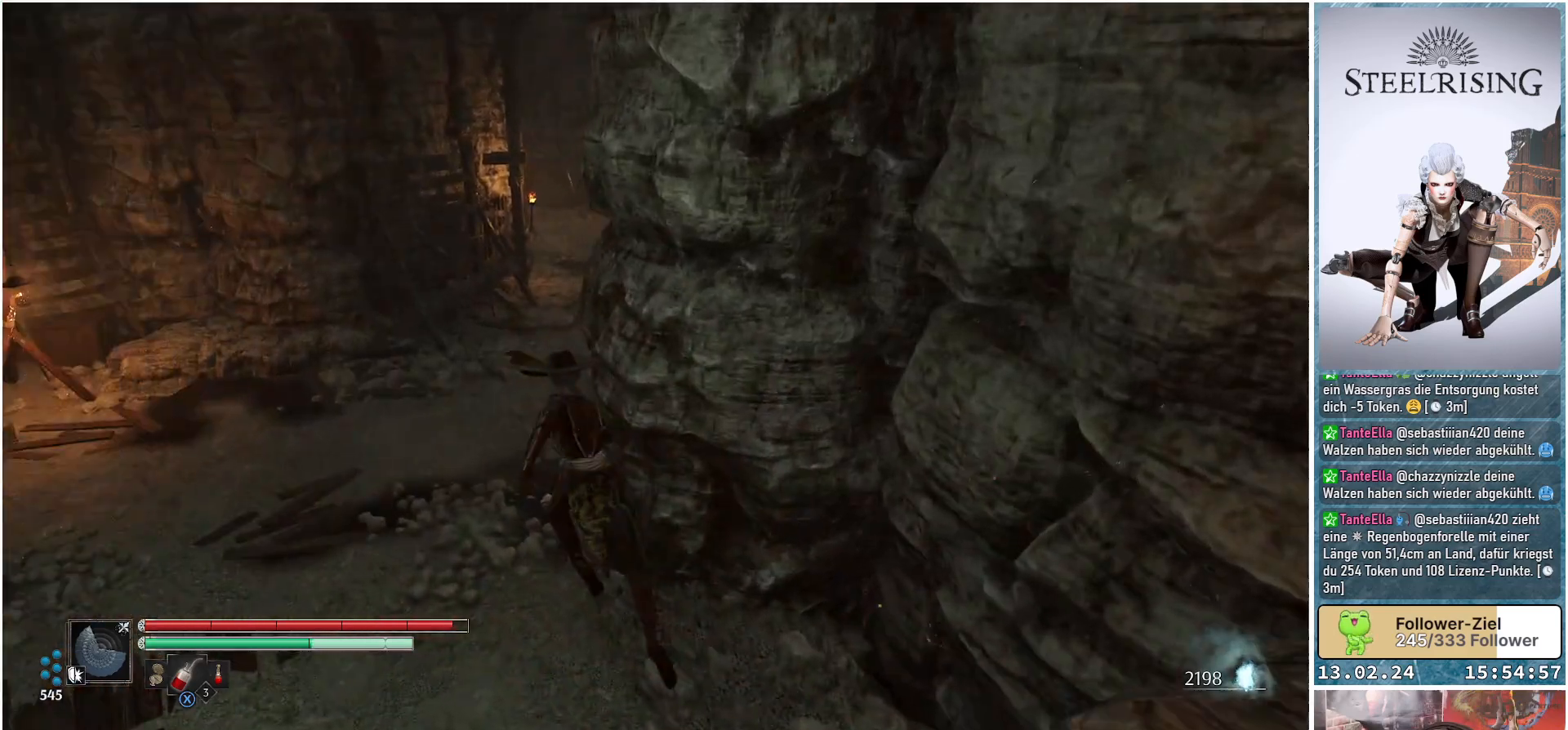
{"buttons": [], "left_stick": "up-left", "right_stick": "center", "events": [[234, "B", "down"], [334, "B", "up"]]}
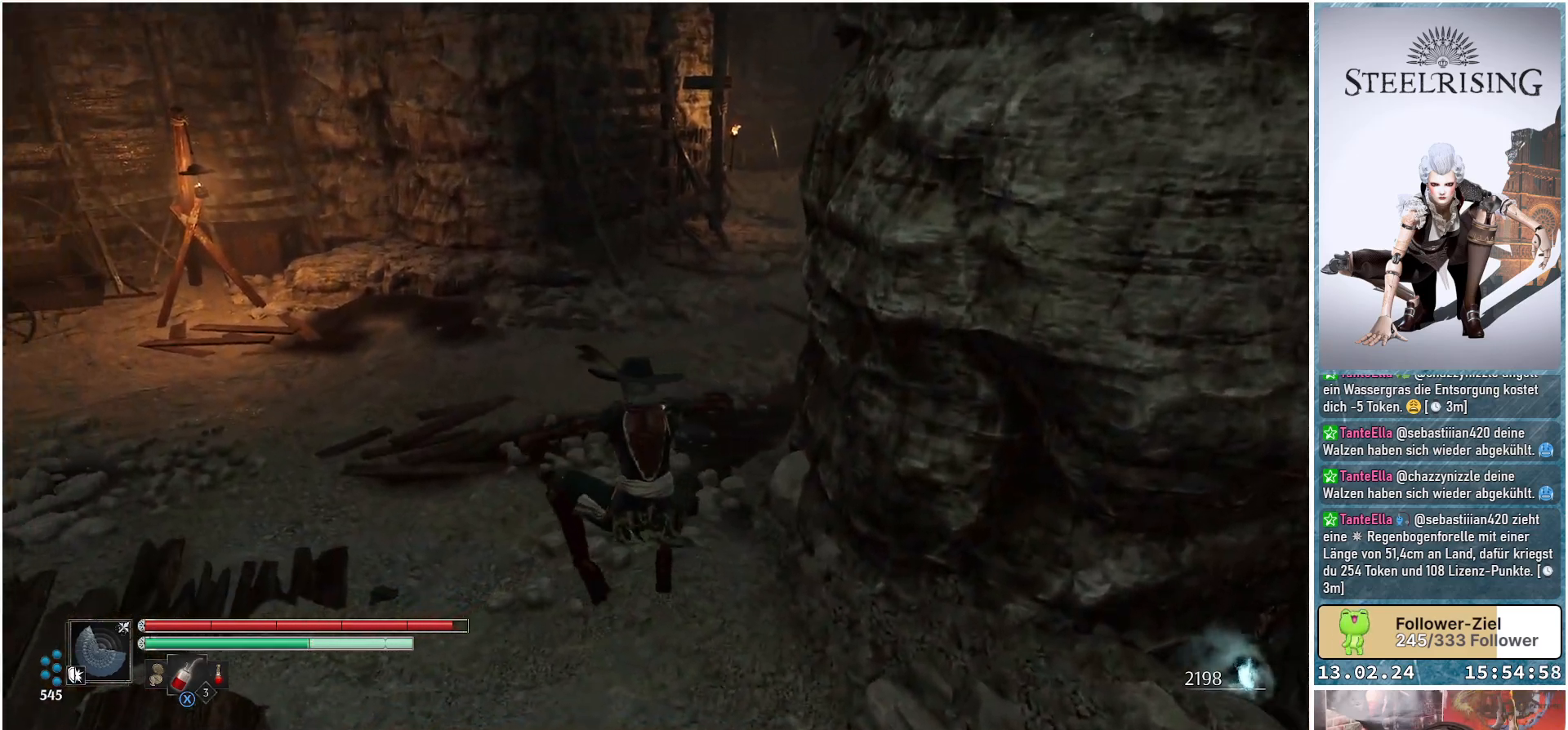
{"buttons": [], "left_stick": "up-left", "right_stick": "up-left", "events": [[183, "right_stick", "up"], [384, "right_stick", "up-left"]]}
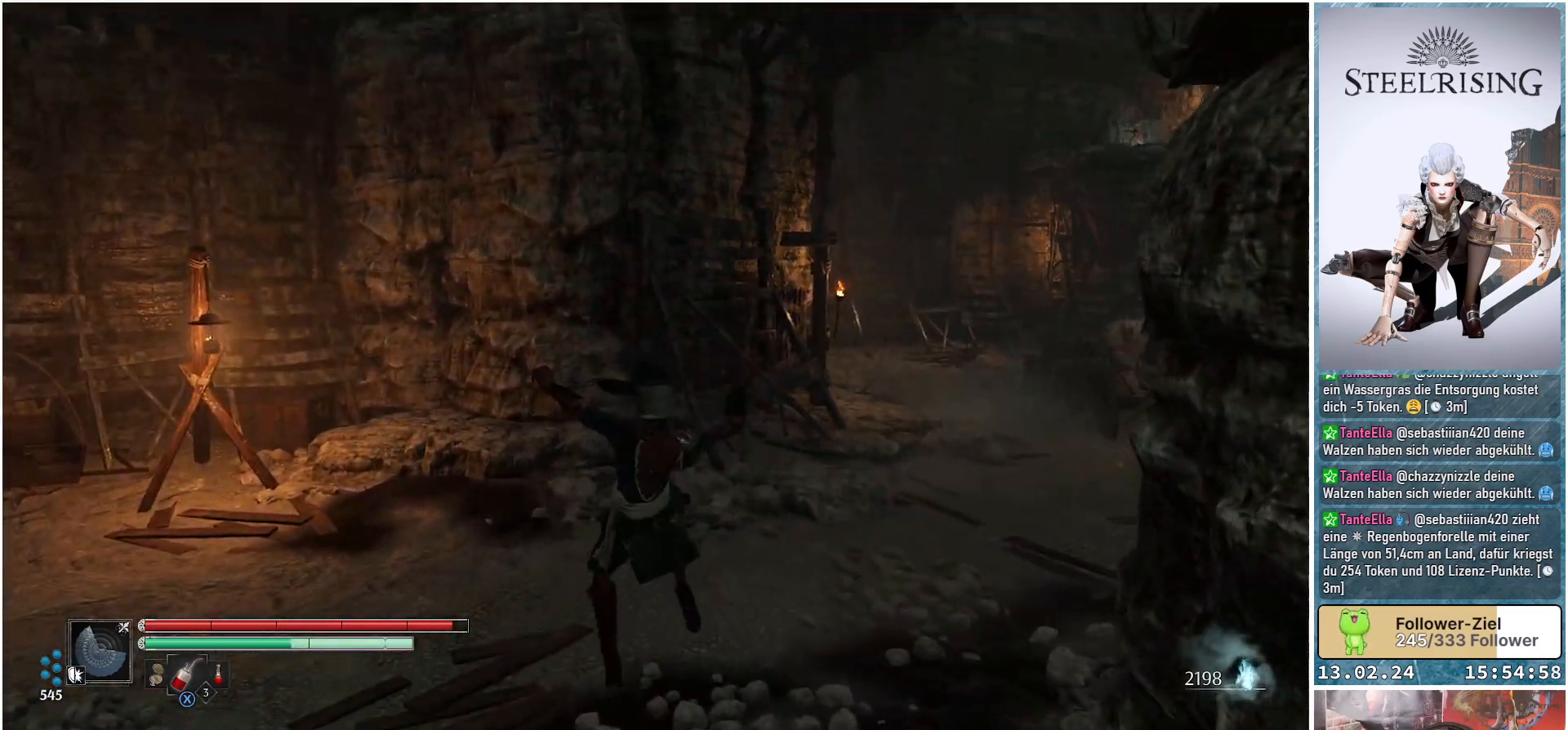
{"buttons": [], "left_stick": "center", "right_stick": "center", "events": [[201, "right_stick", "center"], [284, "left_stick", "center"]]}
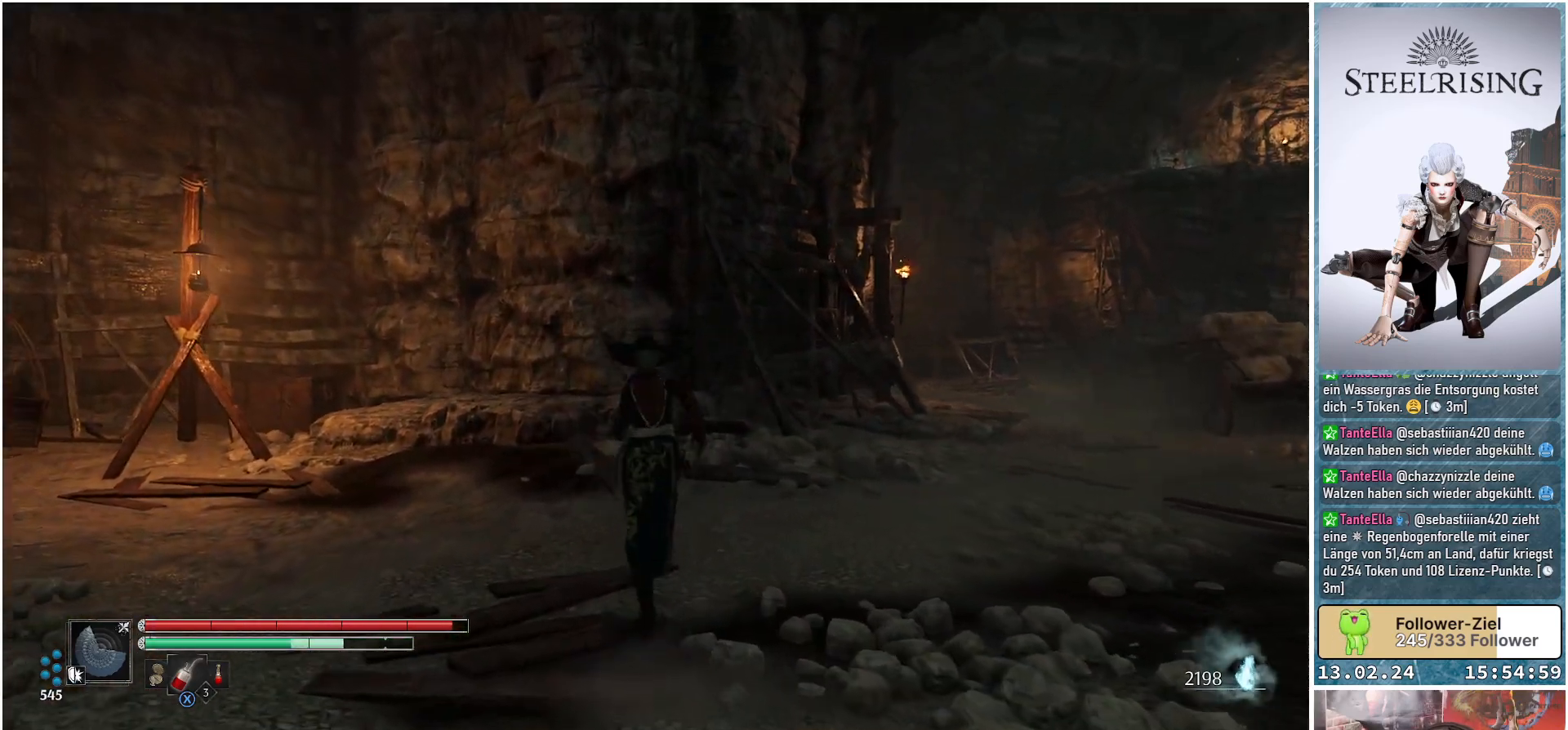
{"buttons": [], "left_stick": "center", "right_stick": "right", "events": [[200, "right_stick", "right"]]}
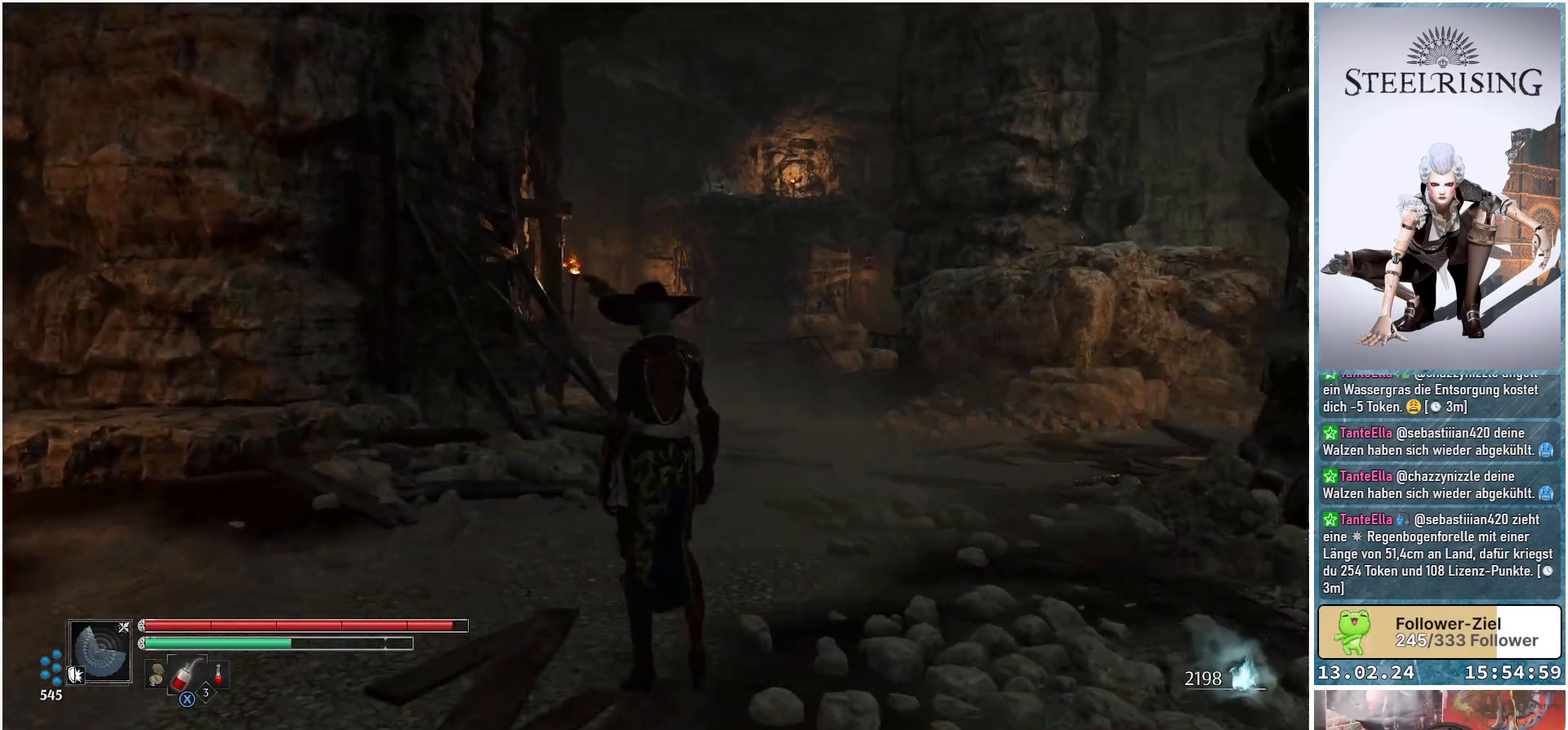
{"buttons": [], "left_stick": "center", "right_stick": "center", "events": [[51, "right_stick", "center"]]}
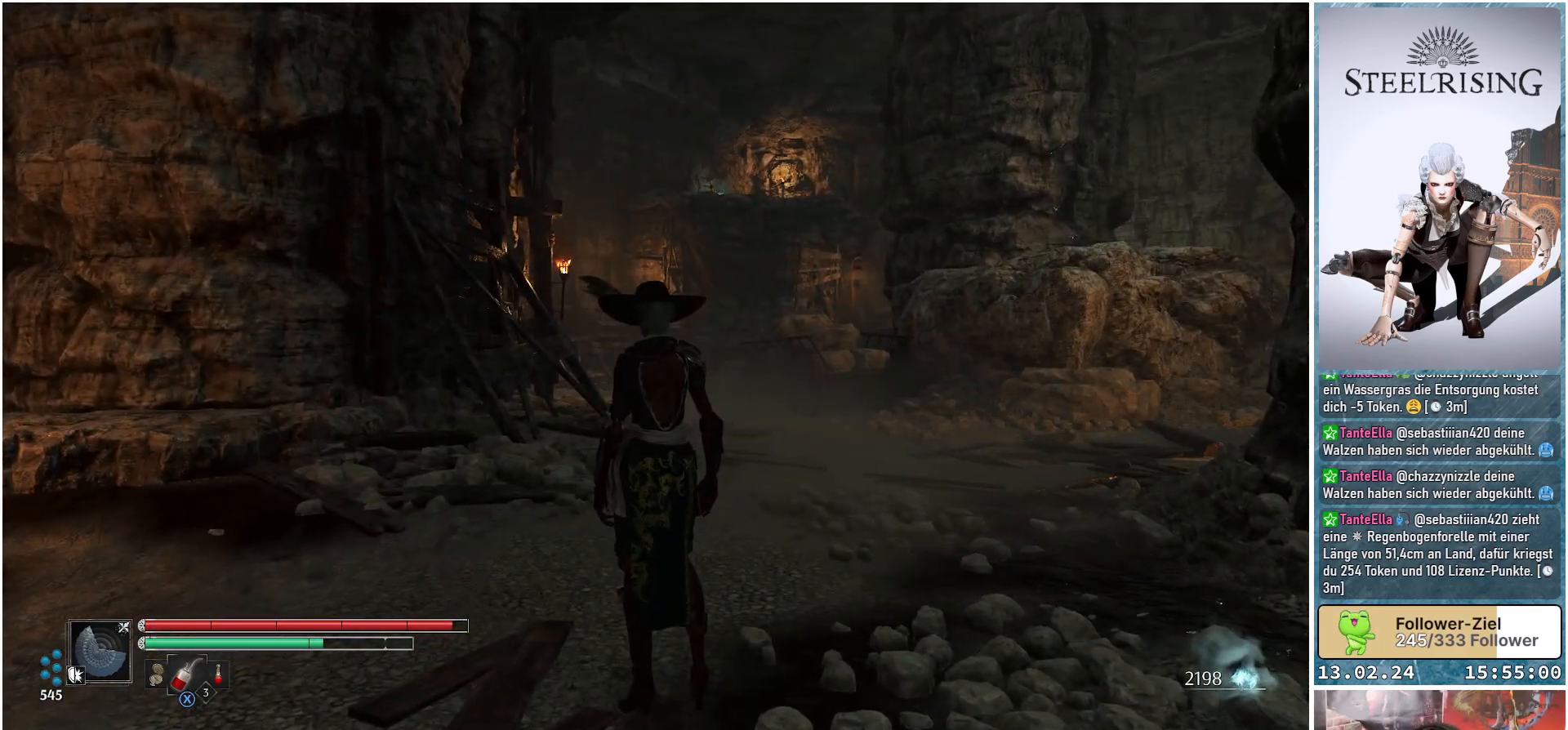
{"buttons": [], "left_stick": "center", "right_stick": "left", "events": [[417, "right_stick", "left"]]}
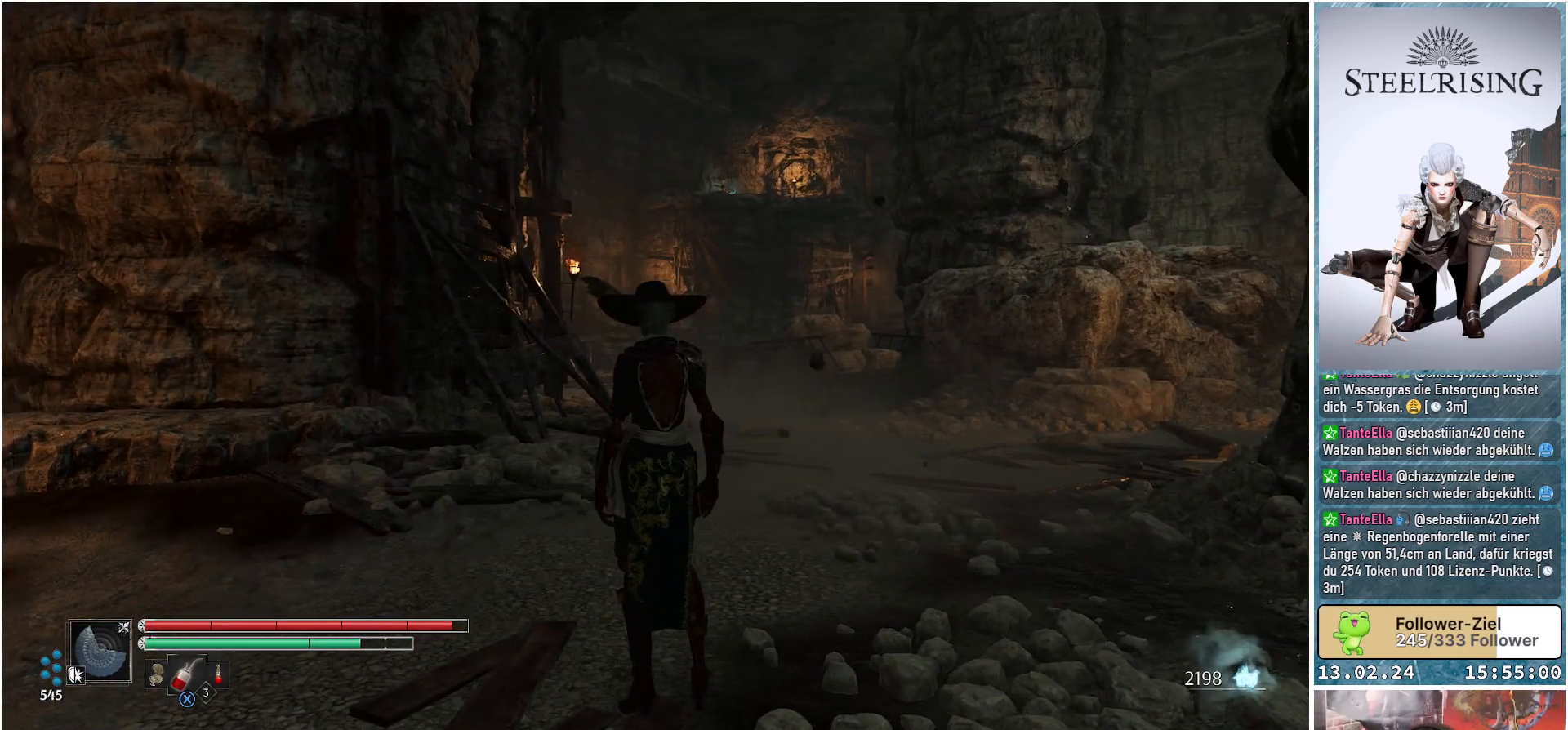
{"buttons": [], "left_stick": "center", "right_stick": "left", "events": []}